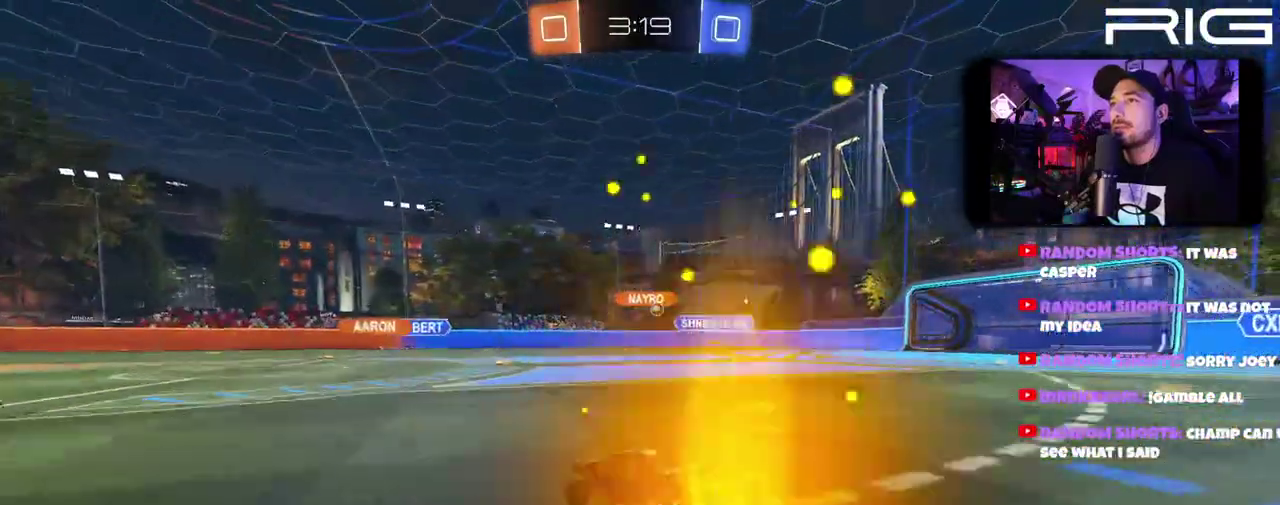
Gameplay with a controller (Xbox layout); each line is a JSON object with the inputs held at the frame after it. "events" lists button and stick changes between this image and that frame as [ms after this image, input, new state], when the widget could be followed in between. This document gives stick clicks only as held states, not as events. Not read: L1 R1 START.
{"buttons": [], "left_stick": "right", "right_stick": "center"}
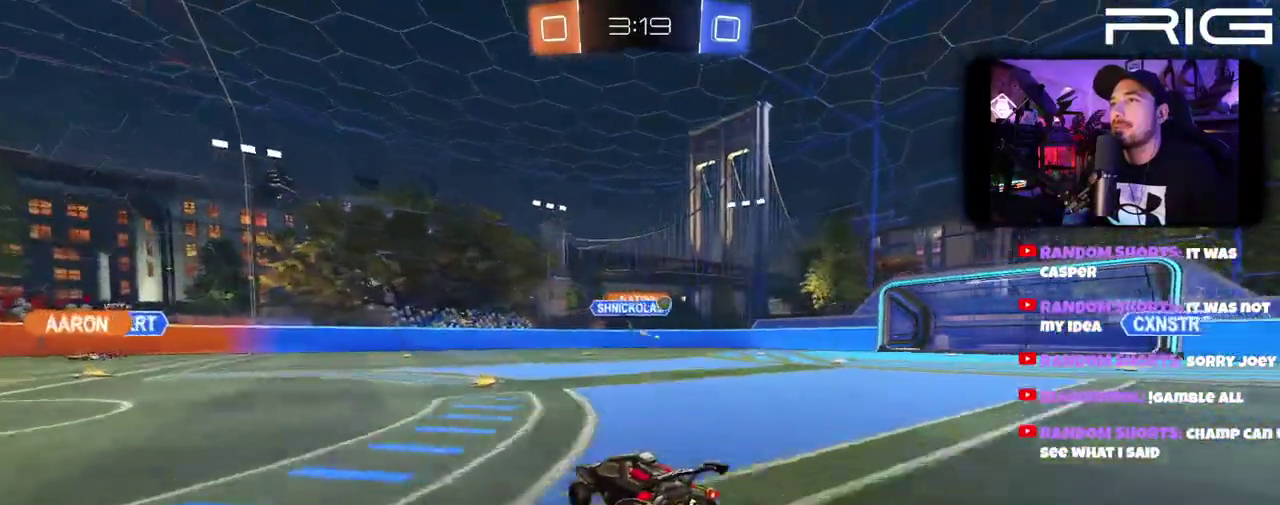
{"buttons": ["R2"], "left_stick": "right", "right_stick": "center", "events": [[83, "R2", "down"]]}
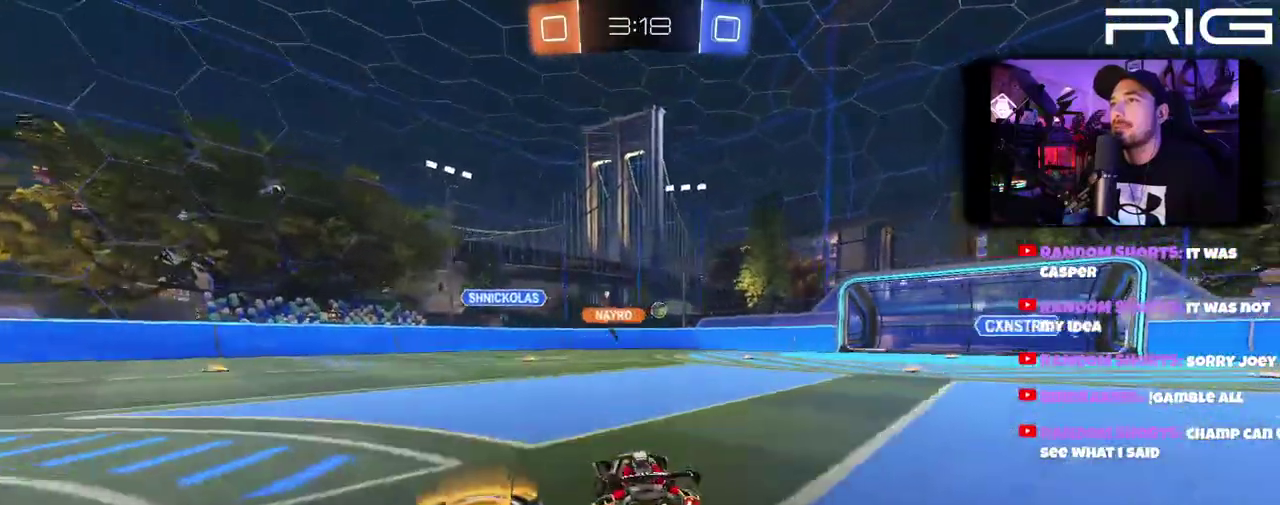
{"buttons": ["R2"], "left_stick": "center", "right_stick": "center", "events": [[417, "left_stick", "center"]]}
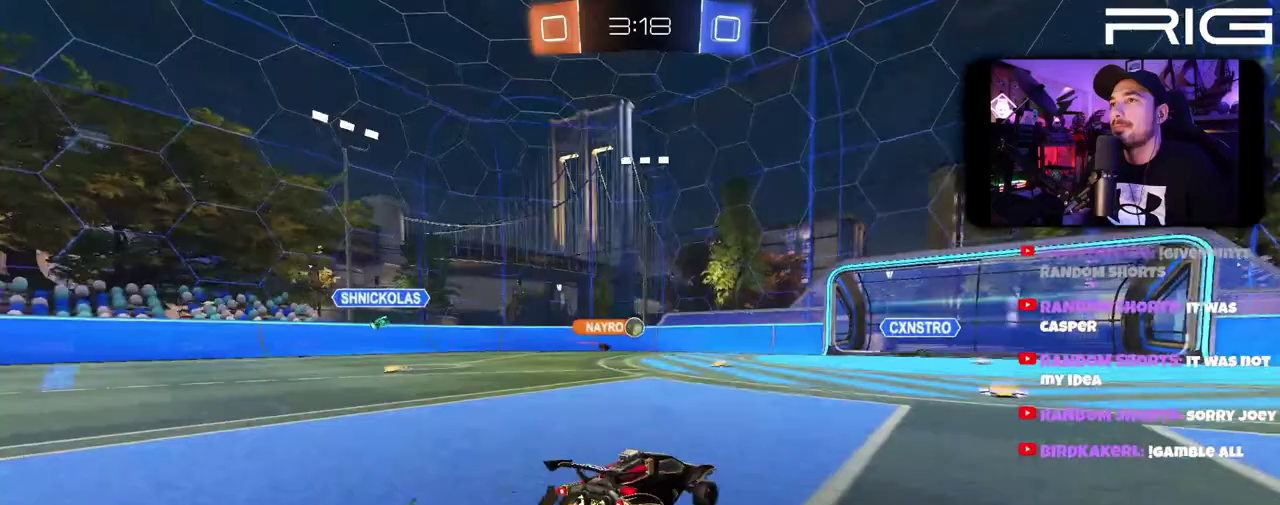
{"buttons": [], "left_stick": "center", "right_stick": "center", "events": [[217, "left_stick", "left"], [267, "L2", "down"], [300, "R2", "up"], [300, "left_stick", "down-right"], [417, "left_stick", "left"], [500, "L2", "up"], [500, "left_stick", "center"]]}
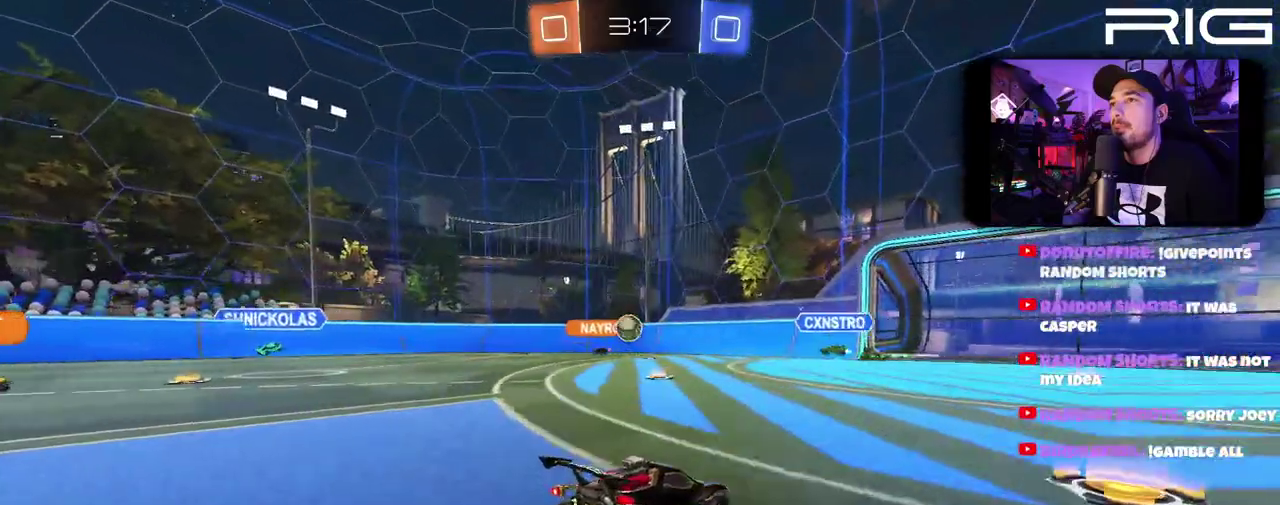
{"buttons": ["L2"], "left_stick": "left", "right_stick": "center", "events": [[33, "R2", "down"], [67, "left_stick", "right"], [250, "left_stick", "left"], [267, "R2", "up"], [300, "L2", "down"]]}
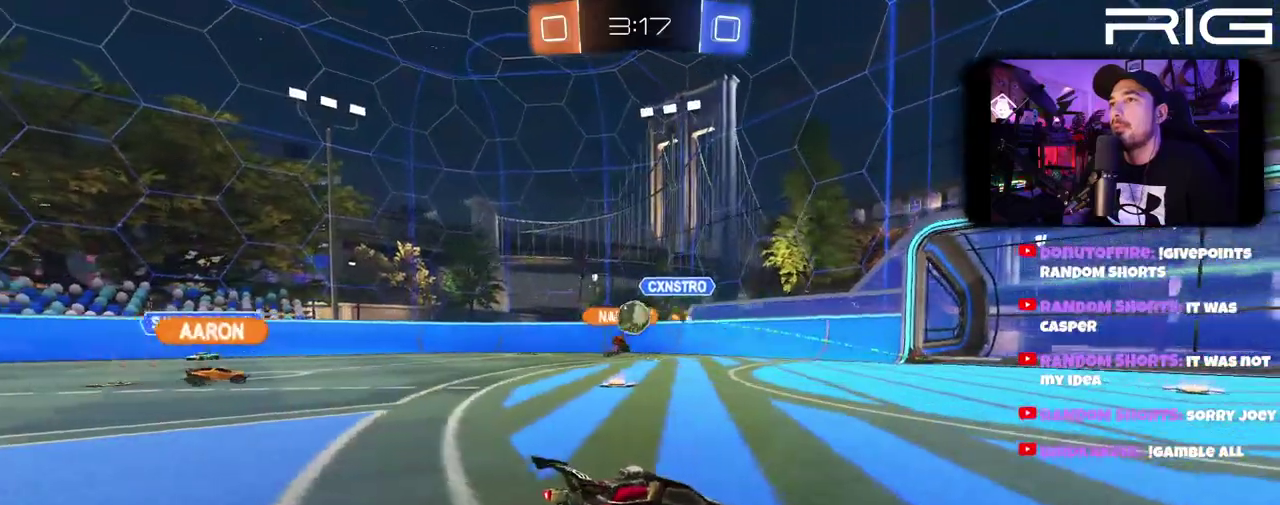
{"buttons": ["L2"], "left_stick": "down", "right_stick": "center", "events": [[50, "left_stick", "down-right"], [67, "L2", "up"], [200, "L2", "down"], [267, "left_stick", "center"], [317, "left_stick", "down"]]}
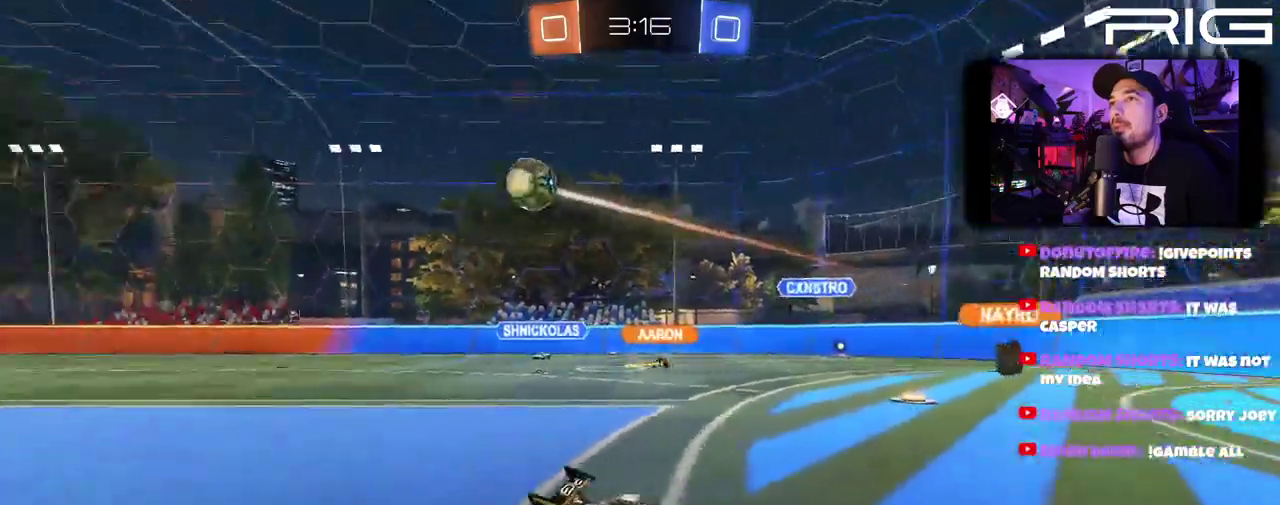
{"buttons": ["L2"], "left_stick": "down", "right_stick": "center", "events": [[17, "left_stick", "down-right"], [283, "left_stick", "center"], [433, "left_stick", "down"]]}